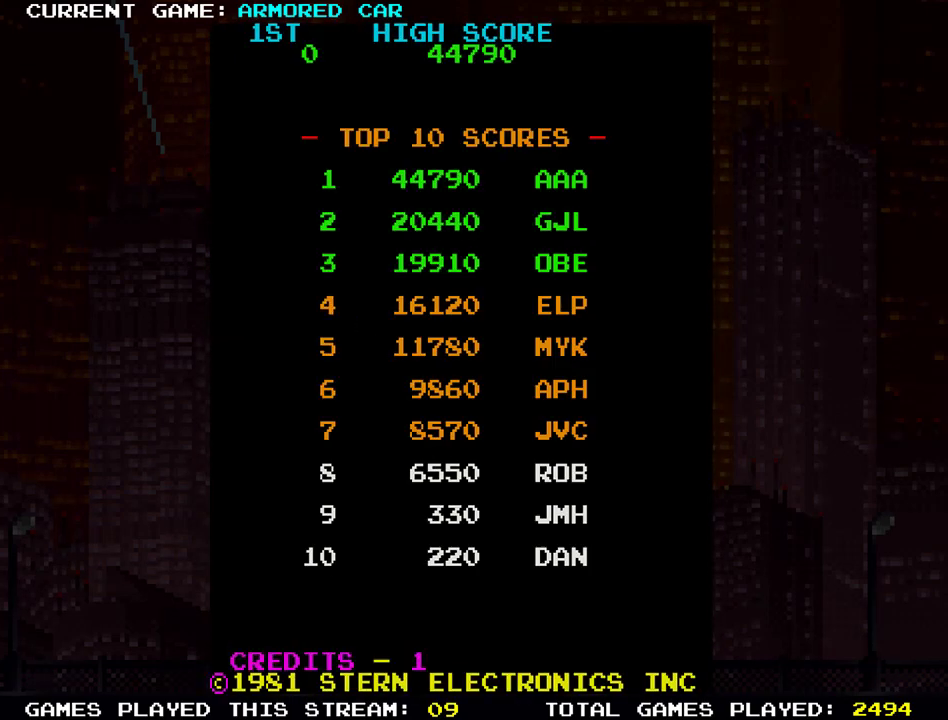
Gameplay with a controller (arcade stick); each line is a JSON object with the inputs held at the frame after it. "events" lists button and stick changes between this image and that frame as [ms after this image, input, new state], when the widget could be followed in between. Not read: L3 R3.
{"buttons": [], "left_stick": "center", "events": []}
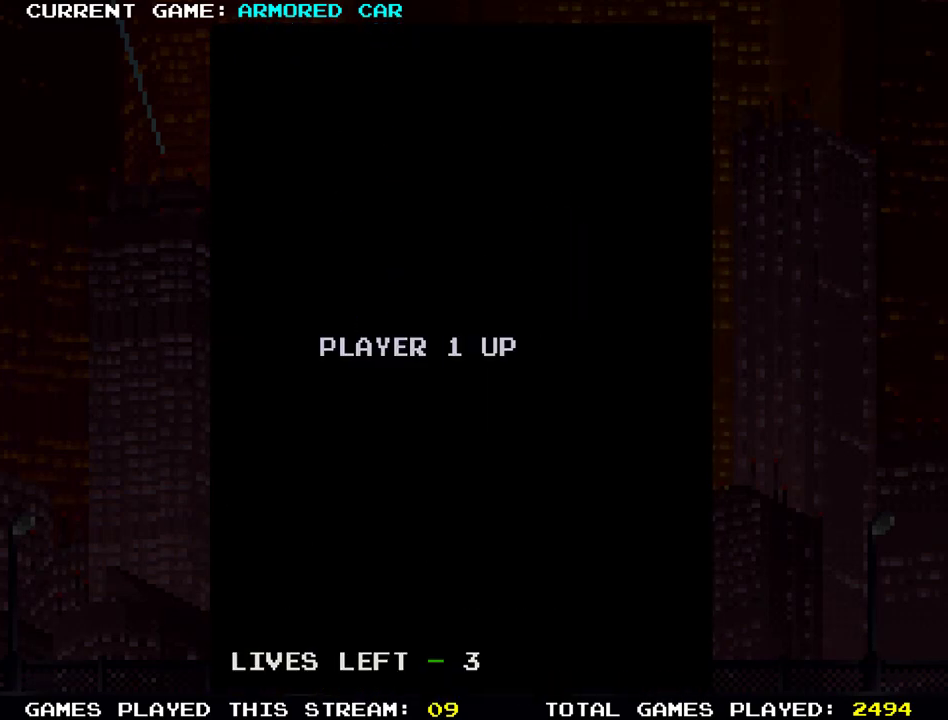
{"buttons": [], "left_stick": "right"}
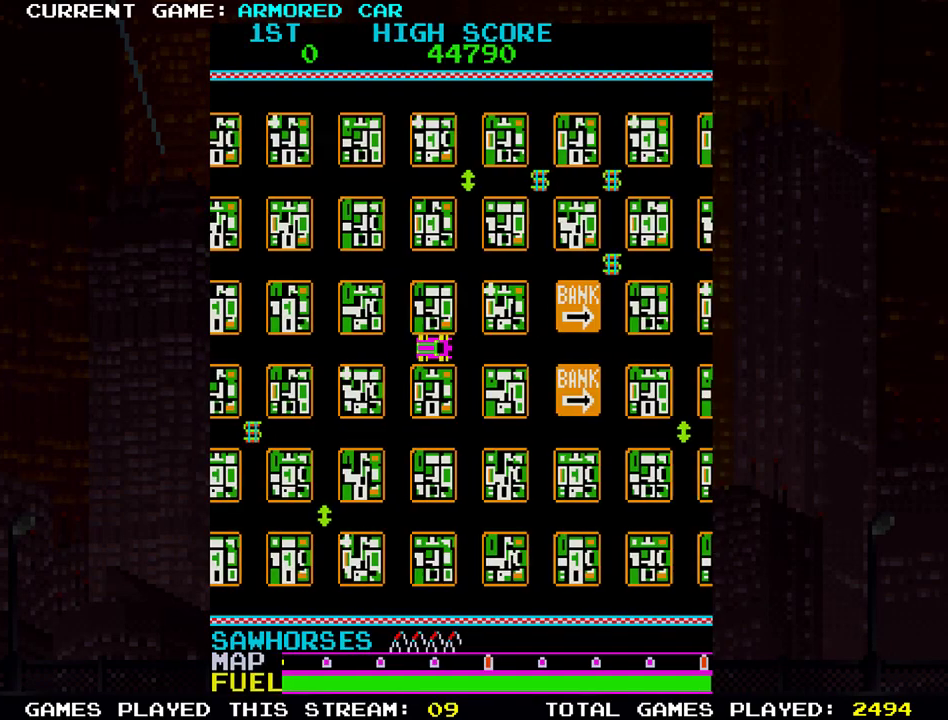
{"buttons": ["TRIANGLE"], "left_stick": "right", "events": [[418, "TRIANGLE", "down"]]}
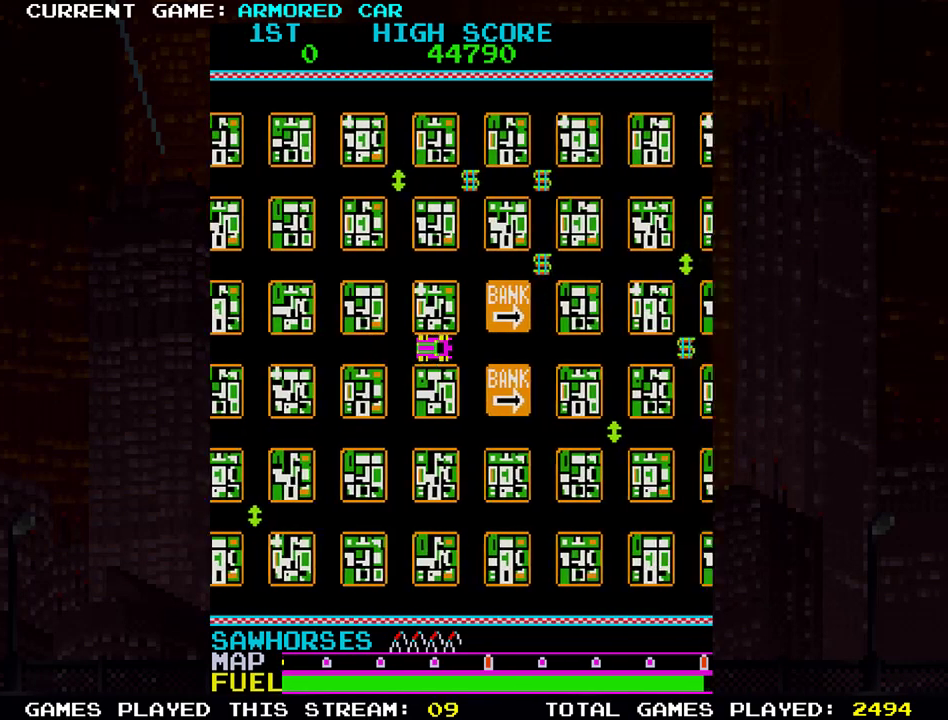
{"buttons": ["TRIANGLE"], "left_stick": "up", "events": [[184, "left_stick", "up"]]}
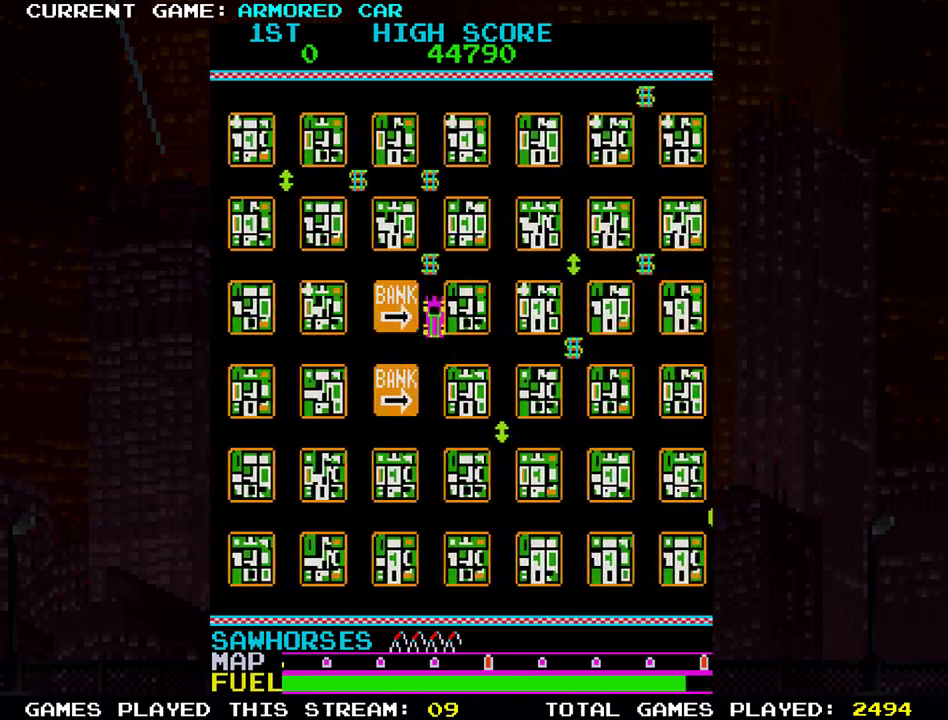
{"buttons": ["TRIANGLE"], "left_stick": "left", "events": [[284, "left_stick", "left"]]}
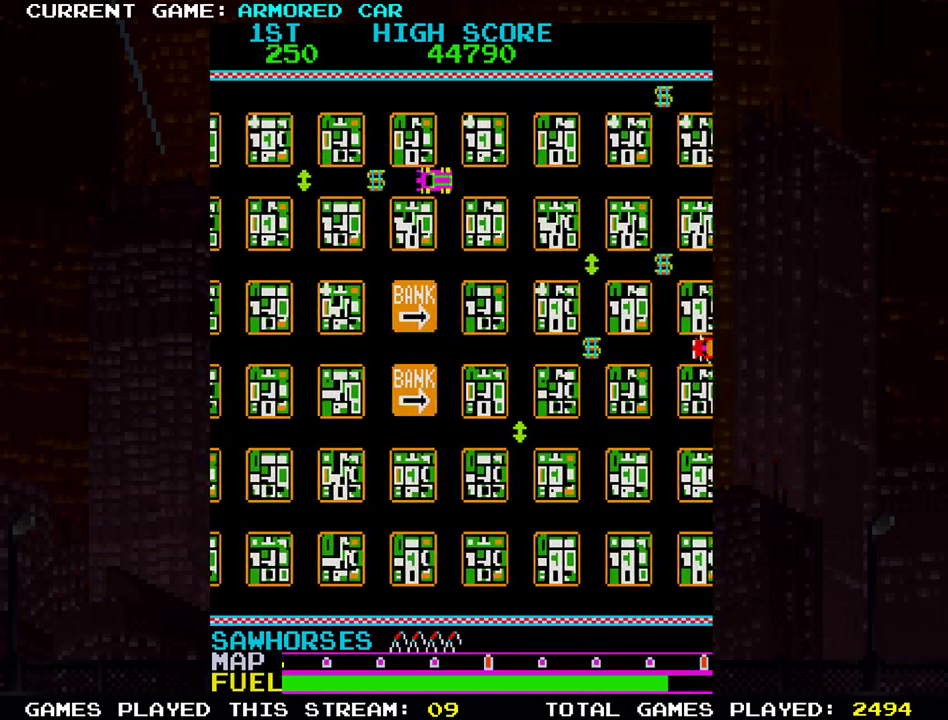
{"buttons": ["TRIANGLE"], "left_stick": "right", "events": [[183, "left_stick", "center"], [234, "left_stick", "right"]]}
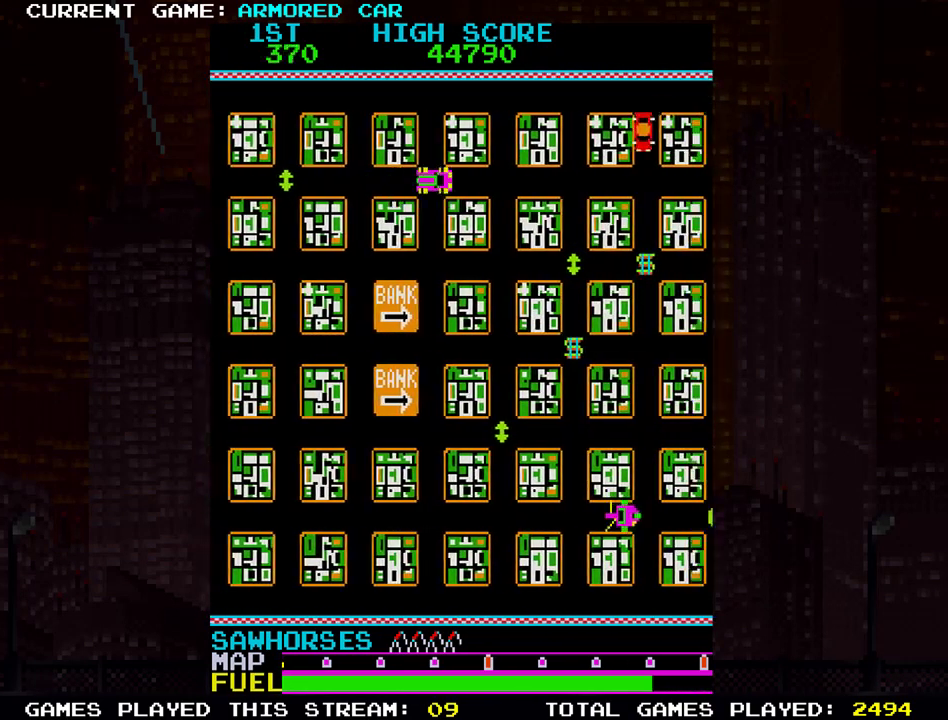
{"buttons": [], "left_stick": "left", "events": [[267, "TRIANGLE", "up"], [284, "left_stick", "down"], [451, "left_stick", "left"]]}
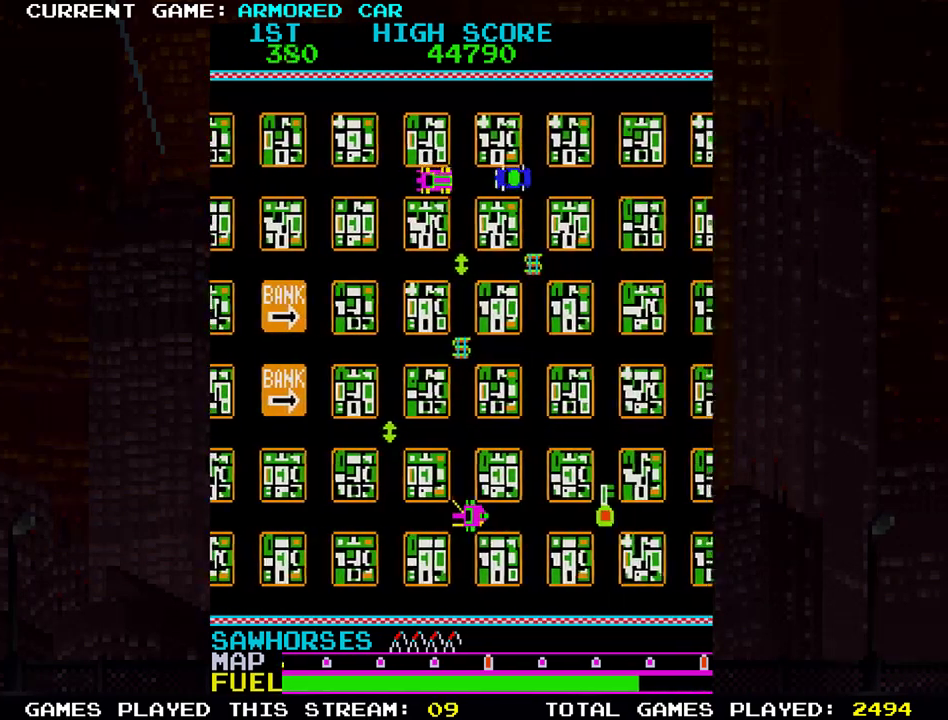
{"buttons": ["TRIANGLE"], "left_stick": "down", "events": [[100, "left_stick", "down"], [267, "TRIANGLE", "down"]]}
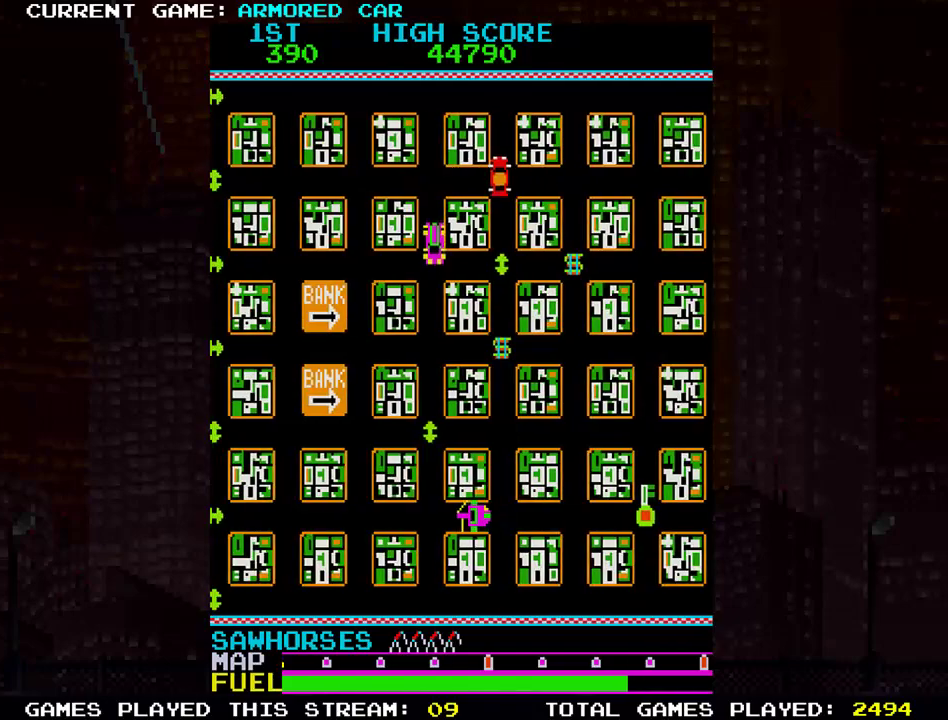
{"buttons": ["TRIANGLE"], "left_stick": "right", "events": [[234, "left_stick", "right"]]}
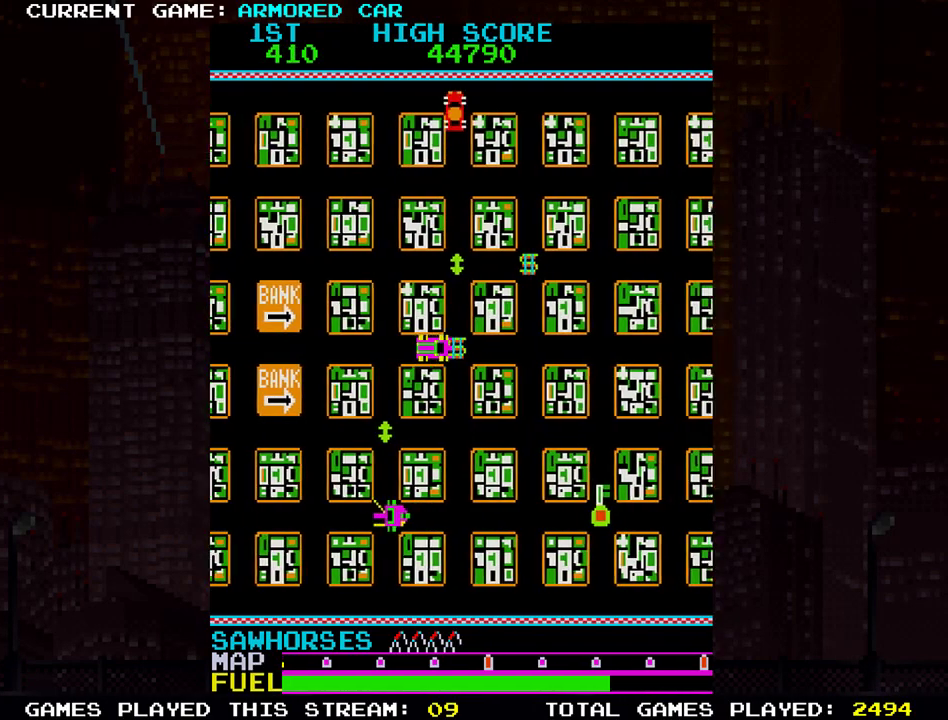
{"buttons": ["TRIANGLE"], "left_stick": "up", "events": [[200, "left_stick", "up"]]}
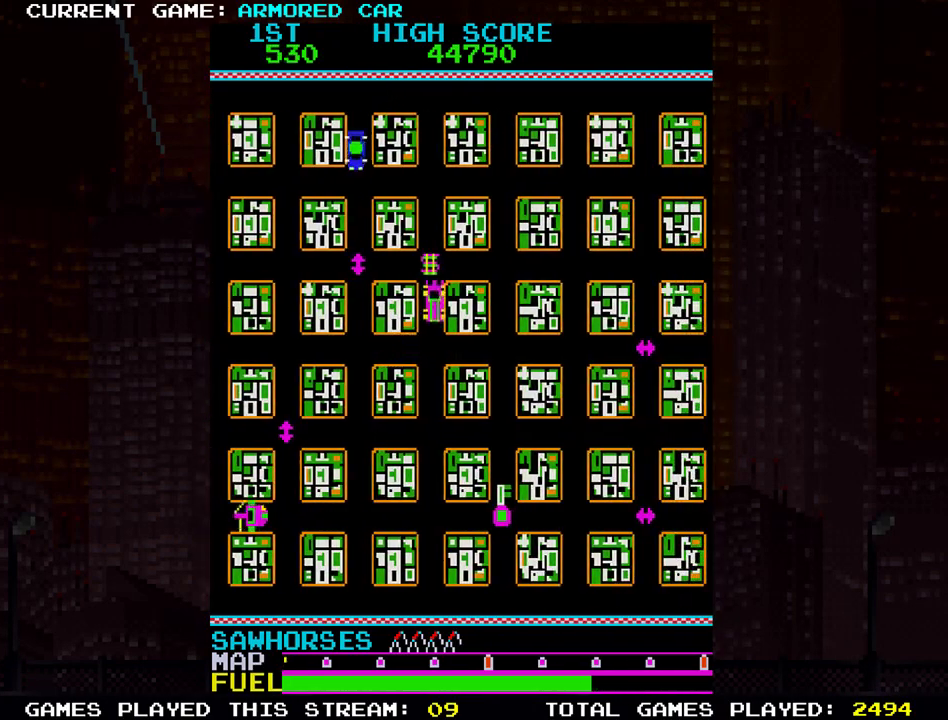
{"buttons": ["TRIANGLE"], "left_stick": "down", "events": [[134, "left_stick", "center"], [184, "left_stick", "down"]]}
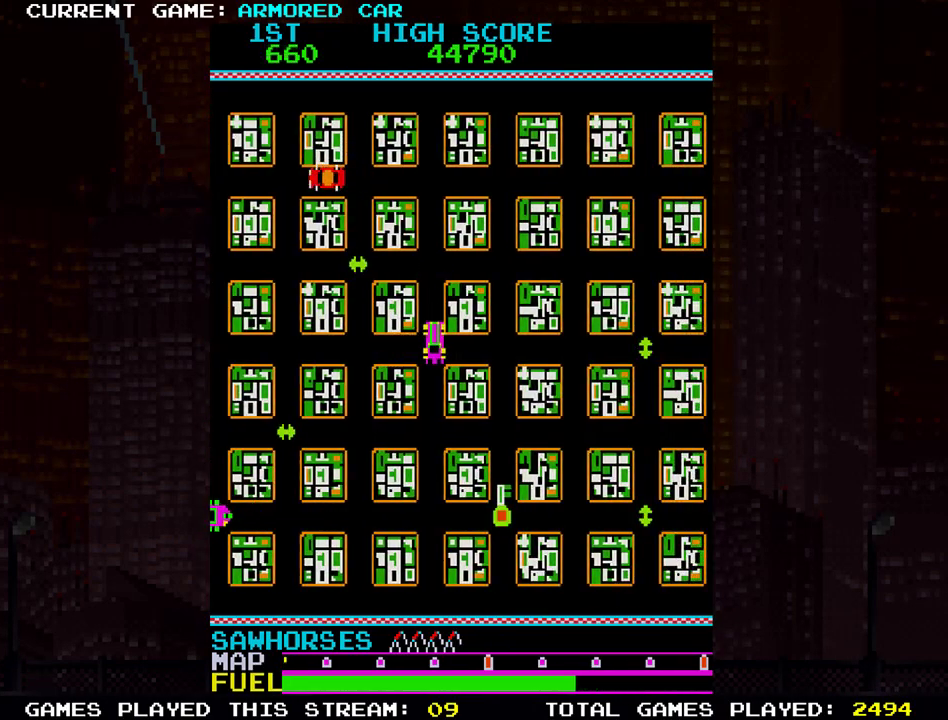
{"buttons": ["TRIANGLE"], "left_stick": "right"}
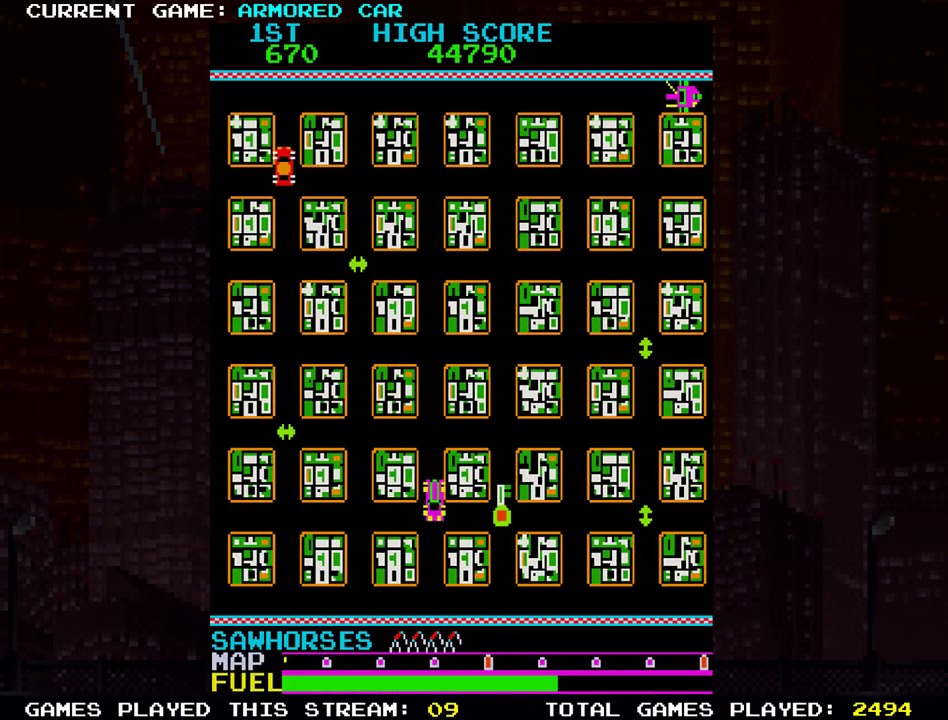
{"buttons": [], "left_stick": "up", "events": [[368, "TRIANGLE", "up"], [451, "left_stick", "center"], [501, "left_stick", "up"]]}
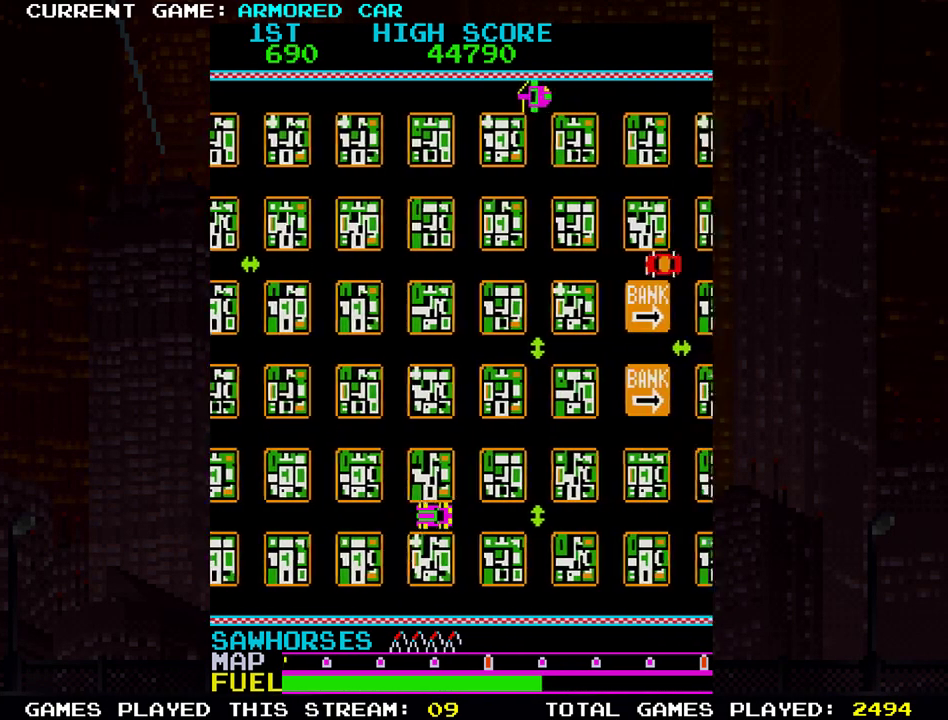
{"buttons": [], "left_stick": "center", "events": [[467, "left_stick", "center"]]}